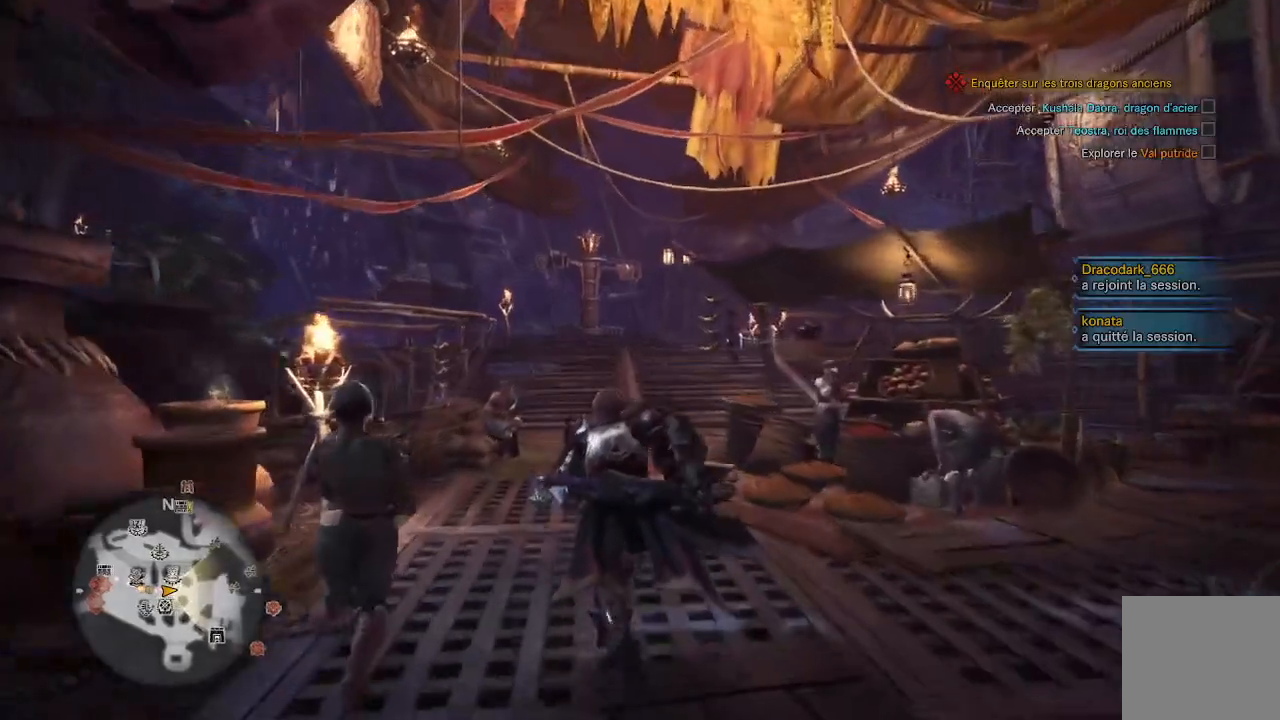
Gameplay with a controller (Xbox layout); each line is a JSON object with the inputs held at the frame after it. "events" lists button and stick changes between this image and that frame as [ms after this image, input, new state], when the widget could be followed in between.
{"buttons": [], "left_stick": "up", "right_stick": "center", "events": []}
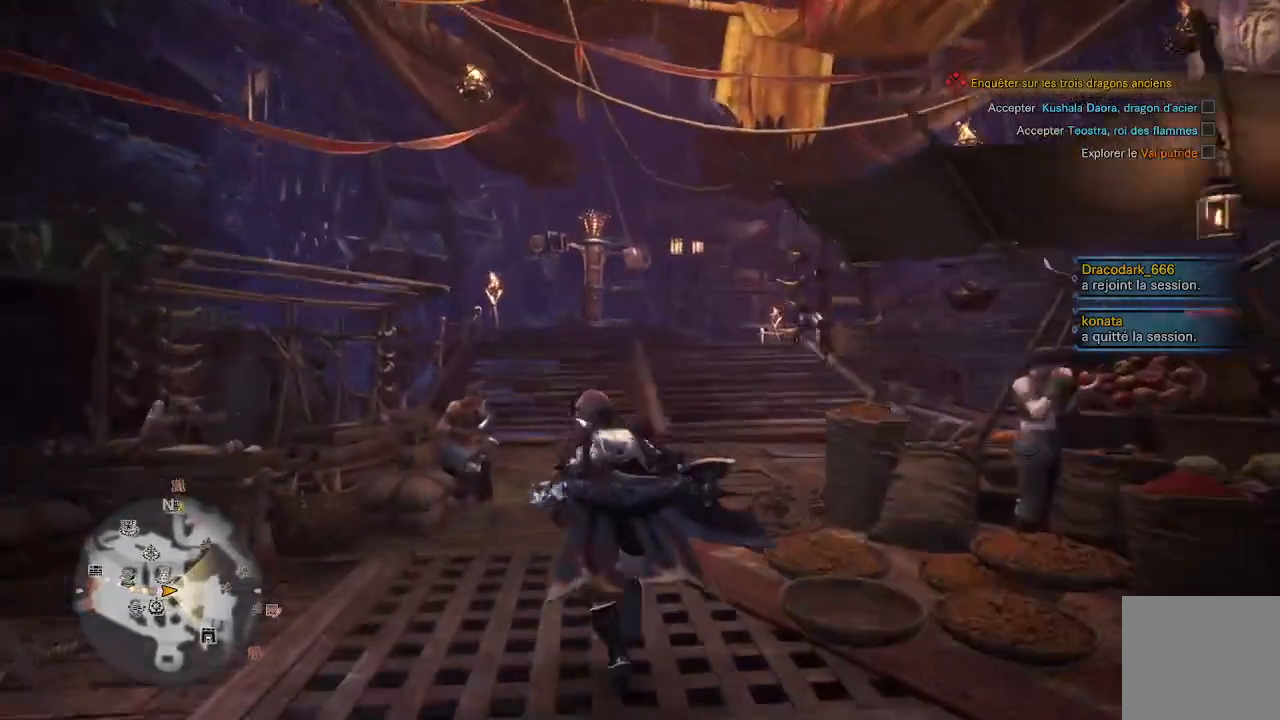
{"buttons": [], "left_stick": "up", "right_stick": "center", "events": []}
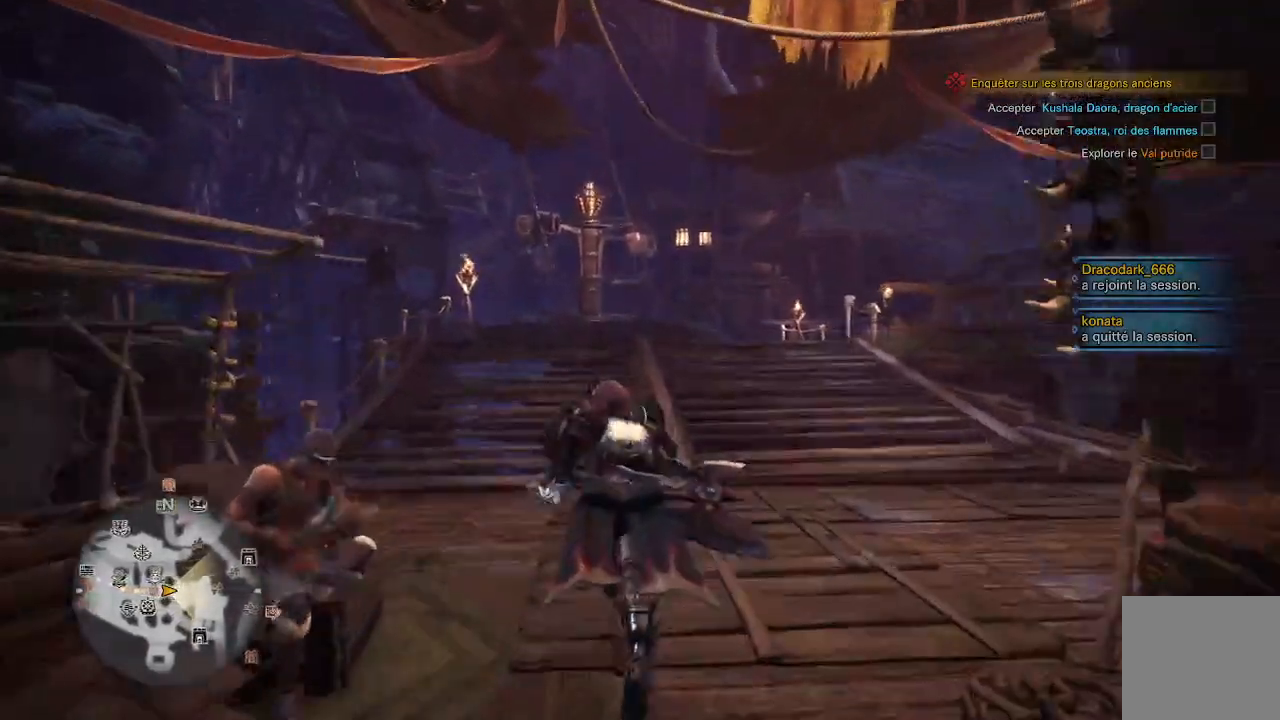
{"buttons": [], "left_stick": "up", "right_stick": "center", "events": [[50, "right_stick", "down"], [233, "right_stick", "center"]]}
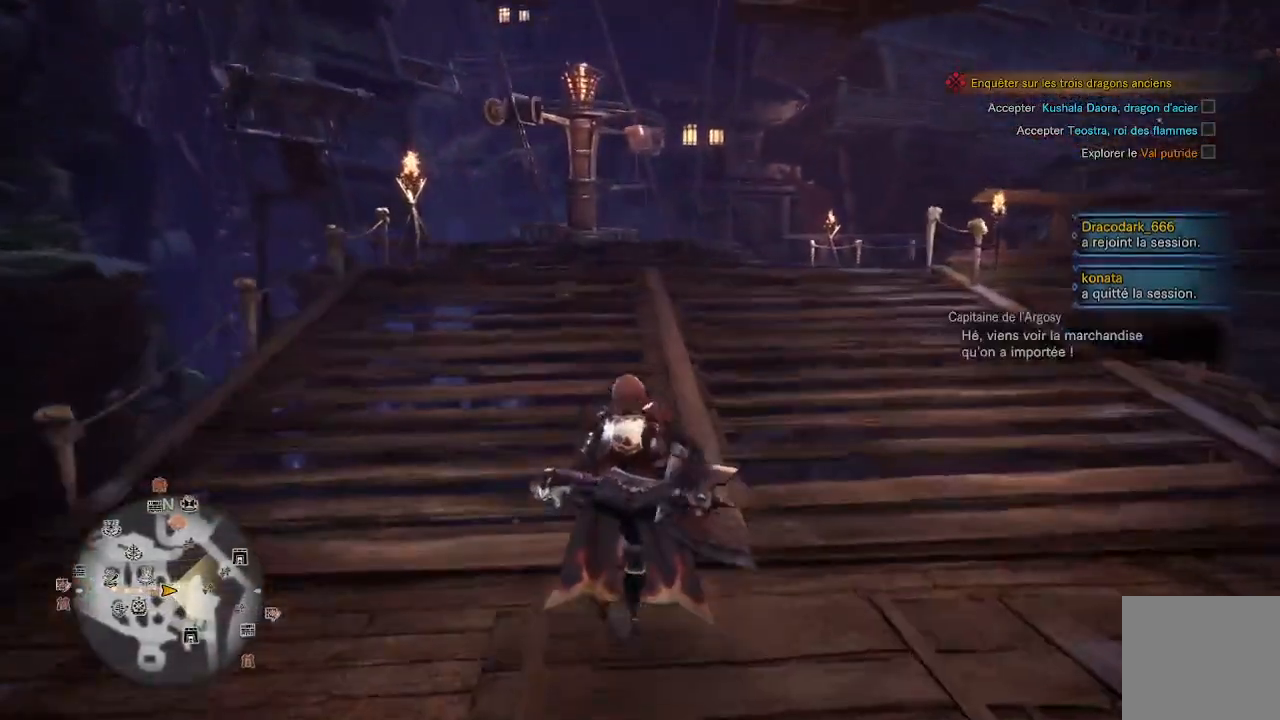
{"buttons": [], "left_stick": "up", "right_stick": "center", "events": [[167, "right_stick", "down"], [300, "right_stick", "center"]]}
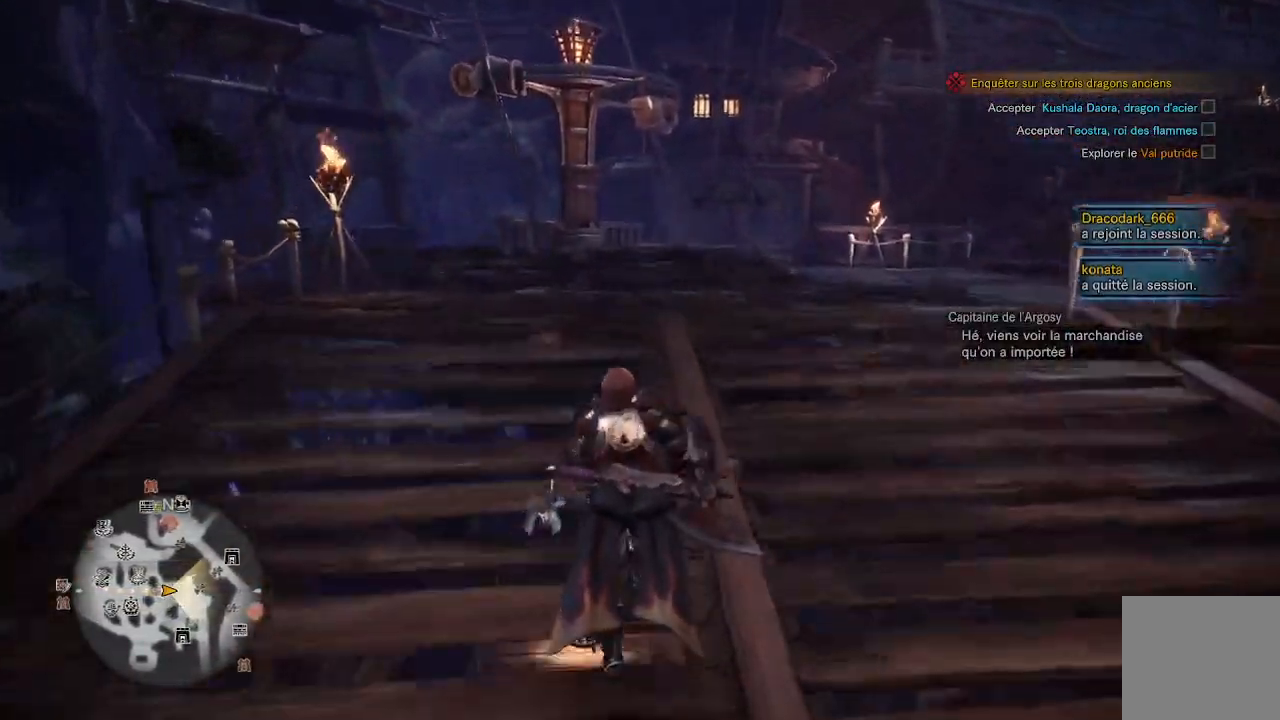
{"buttons": [], "left_stick": "up", "right_stick": "center", "events": [[83, "right_stick", "down"], [183, "right_stick", "center"]]}
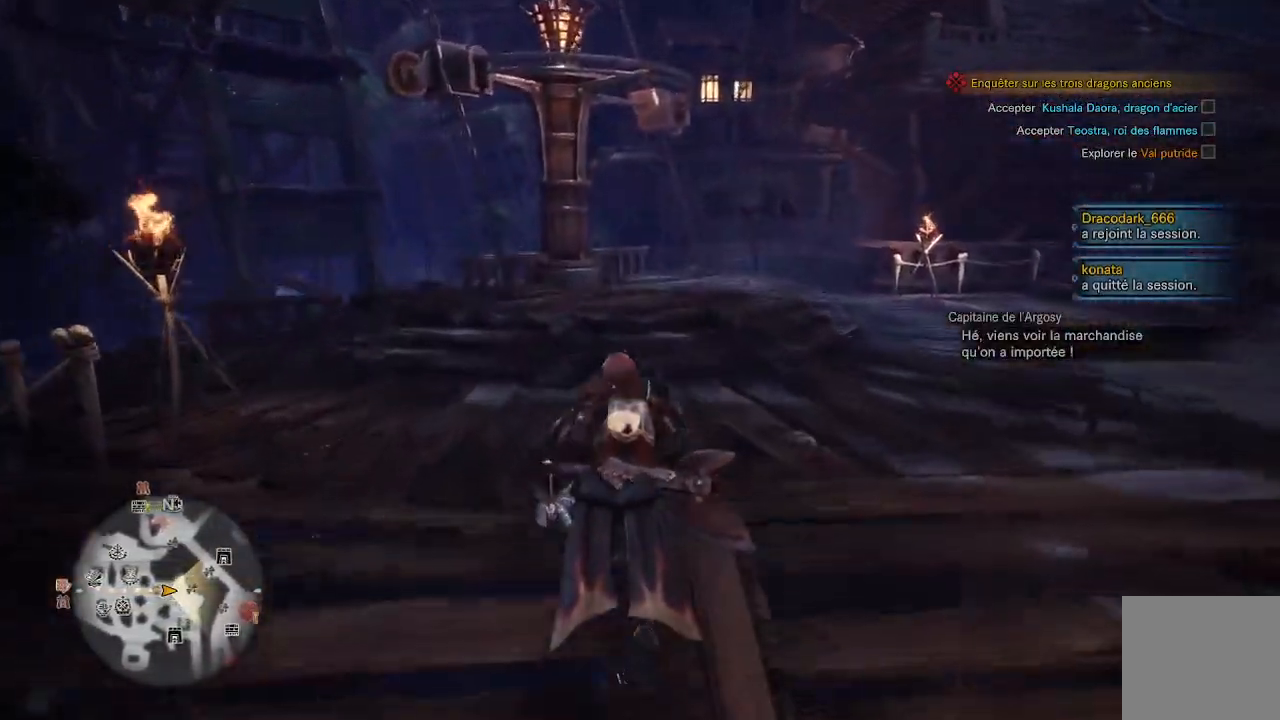
{"buttons": [], "left_stick": "up", "right_stick": "up-left", "events": [[467, "right_stick", "up-left"]]}
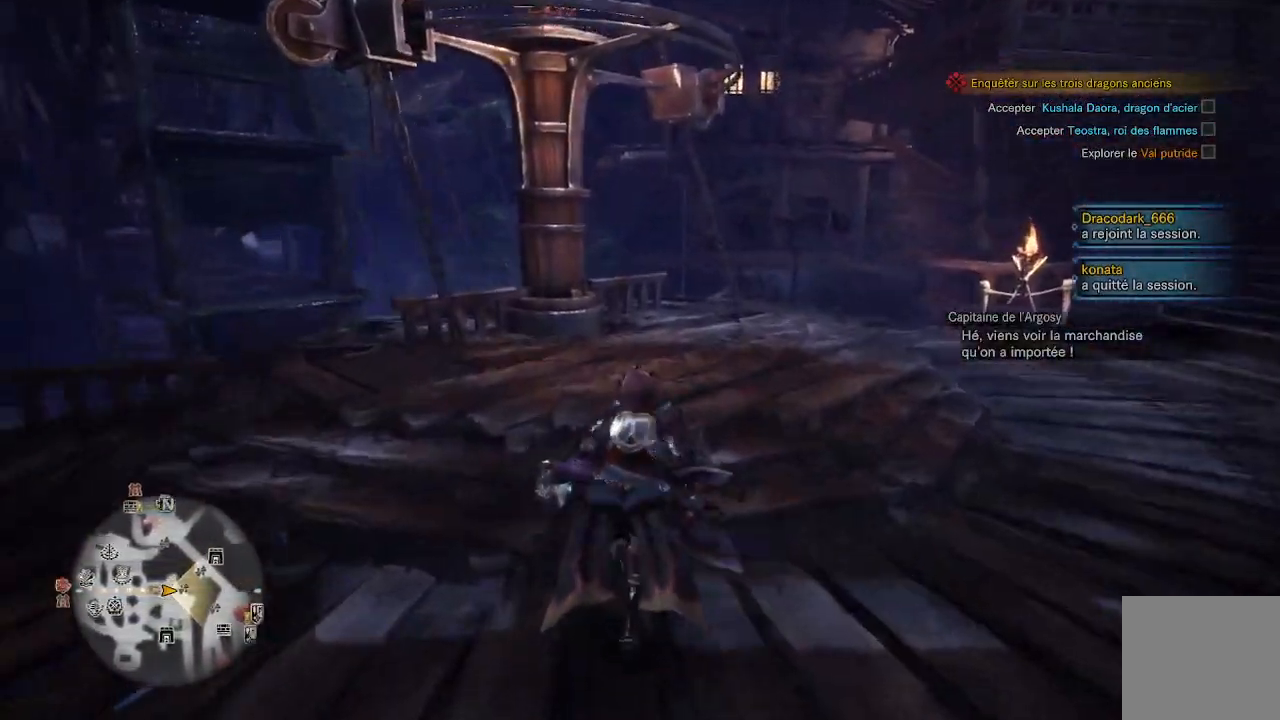
{"buttons": [], "left_stick": "up", "right_stick": "center", "events": [[200, "right_stick", "center"]]}
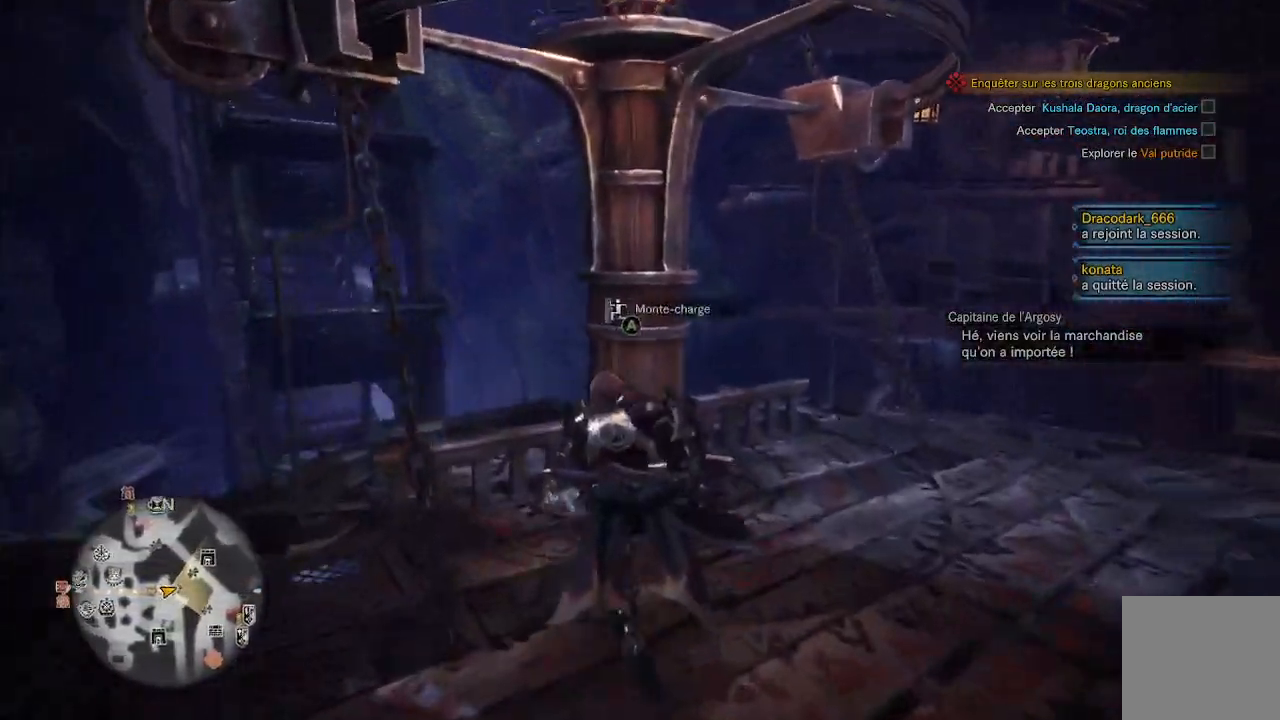
{"buttons": [], "left_stick": "center", "right_stick": "center", "events": [[67, "A", "down"], [183, "left_stick", "center"], [200, "A", "up"]]}
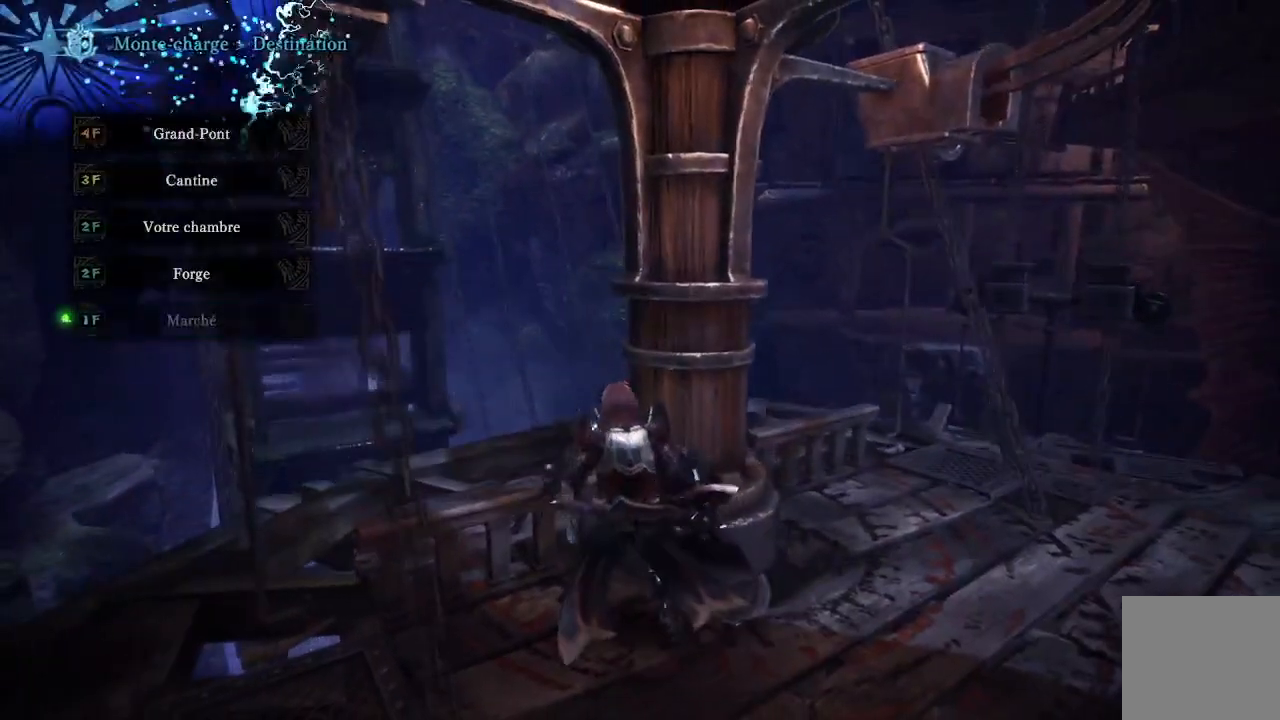
{"buttons": [], "left_stick": "center", "right_stick": "center", "events": [[267, "DPAD_DOWN", "down"], [367, "DPAD_DOWN", "up"]]}
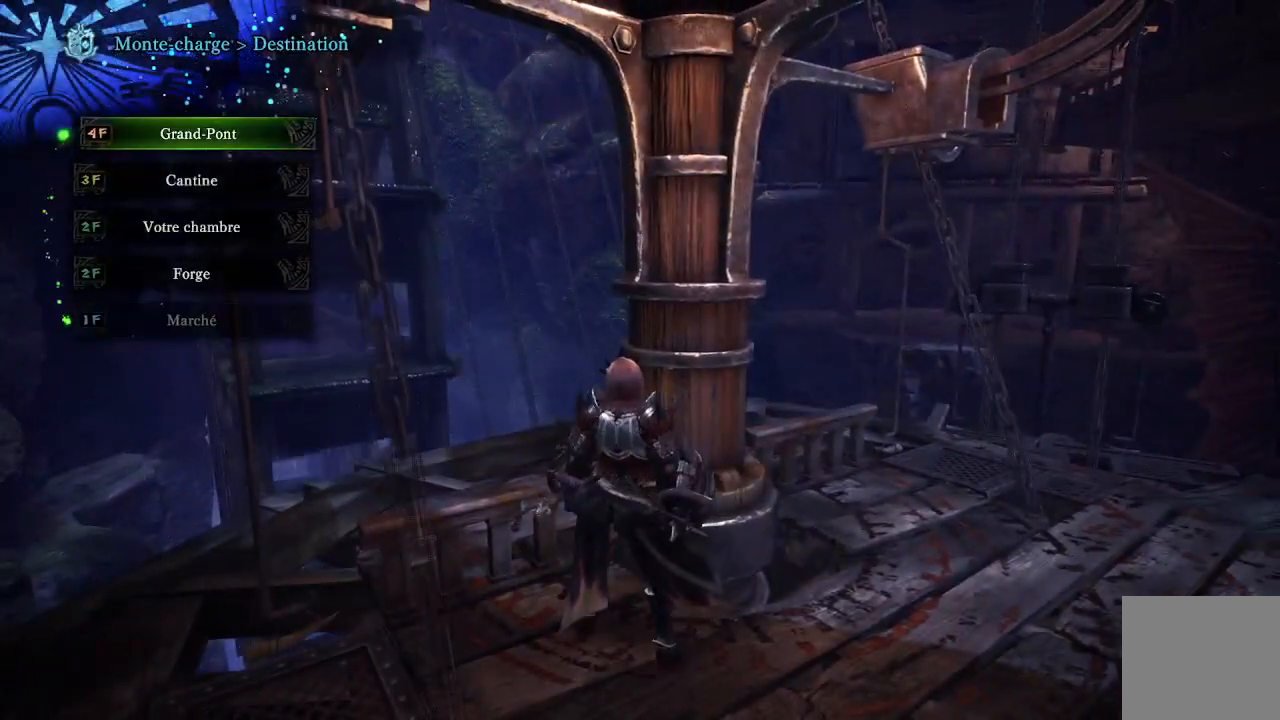
{"buttons": [], "left_stick": "center", "right_stick": "center", "events": [[67, "DPAD_DOWN", "down"], [133, "DPAD_DOWN", "up"], [183, "A", "down"], [283, "A", "up"]]}
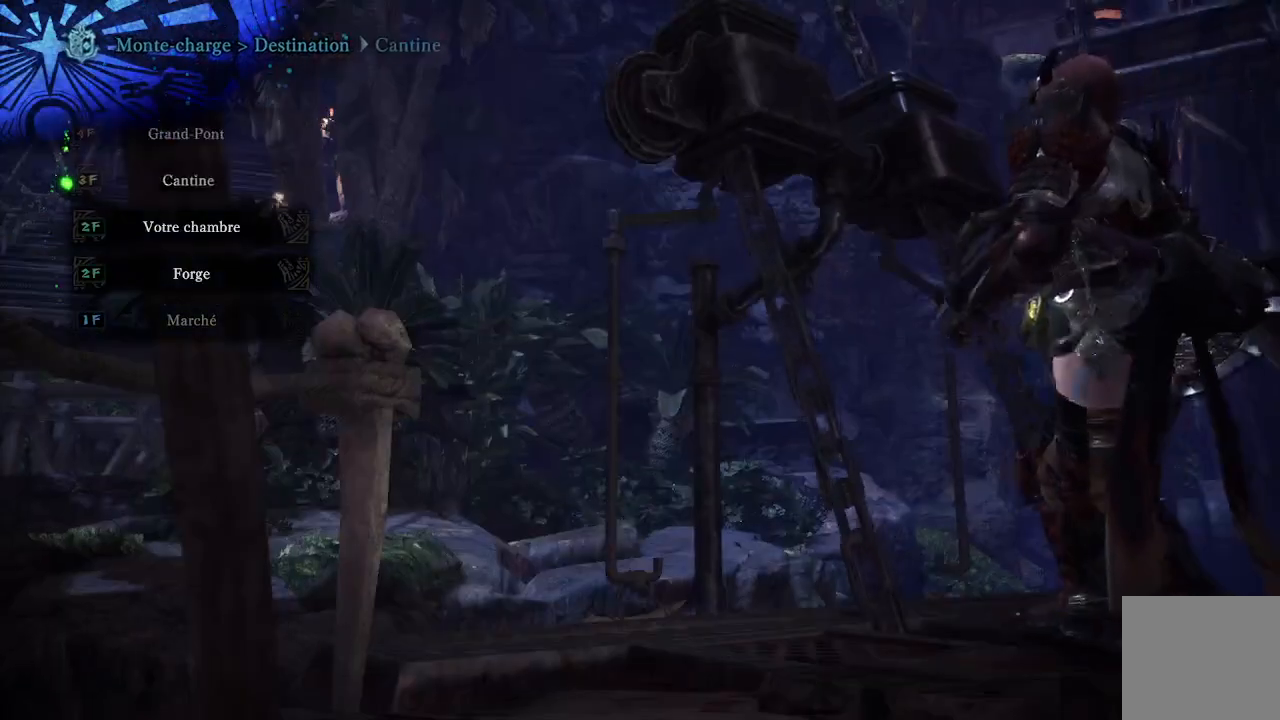
{"buttons": [], "left_stick": "center", "right_stick": "center", "events": []}
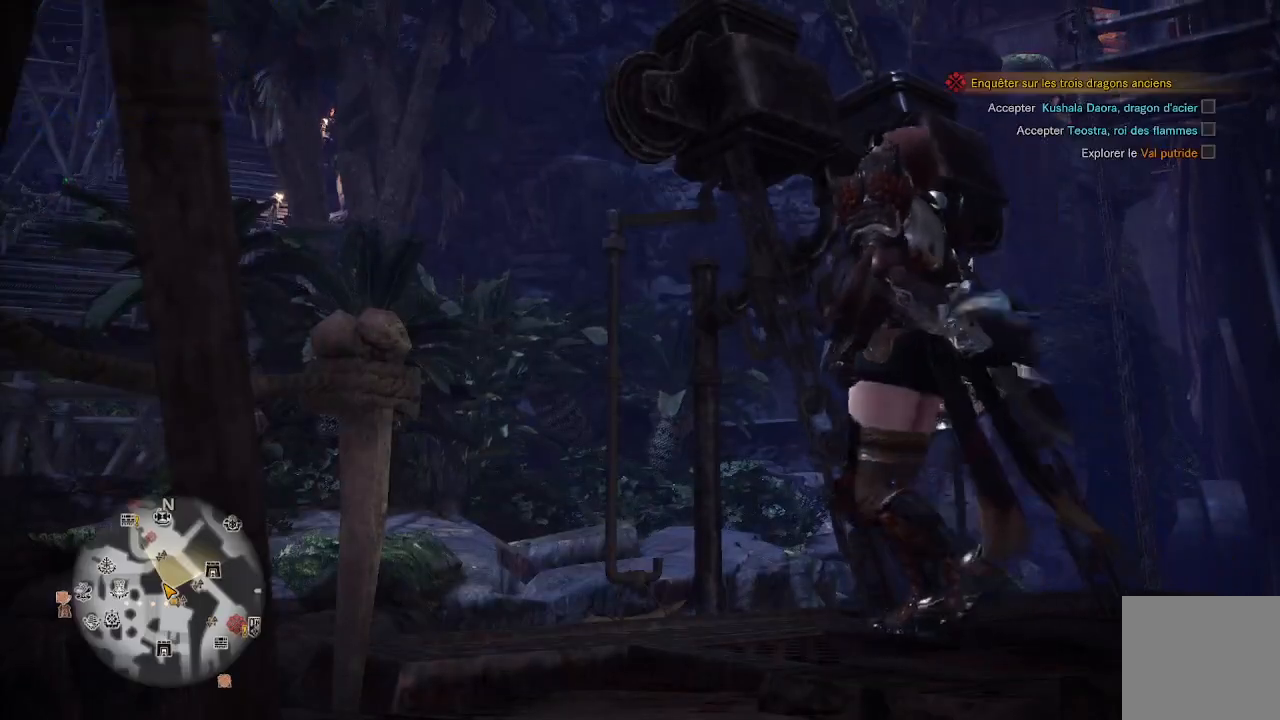
{"buttons": [], "left_stick": "down-right", "right_stick": "center", "events": [[317, "left_stick", "up"], [433, "left_stick", "down-right"]]}
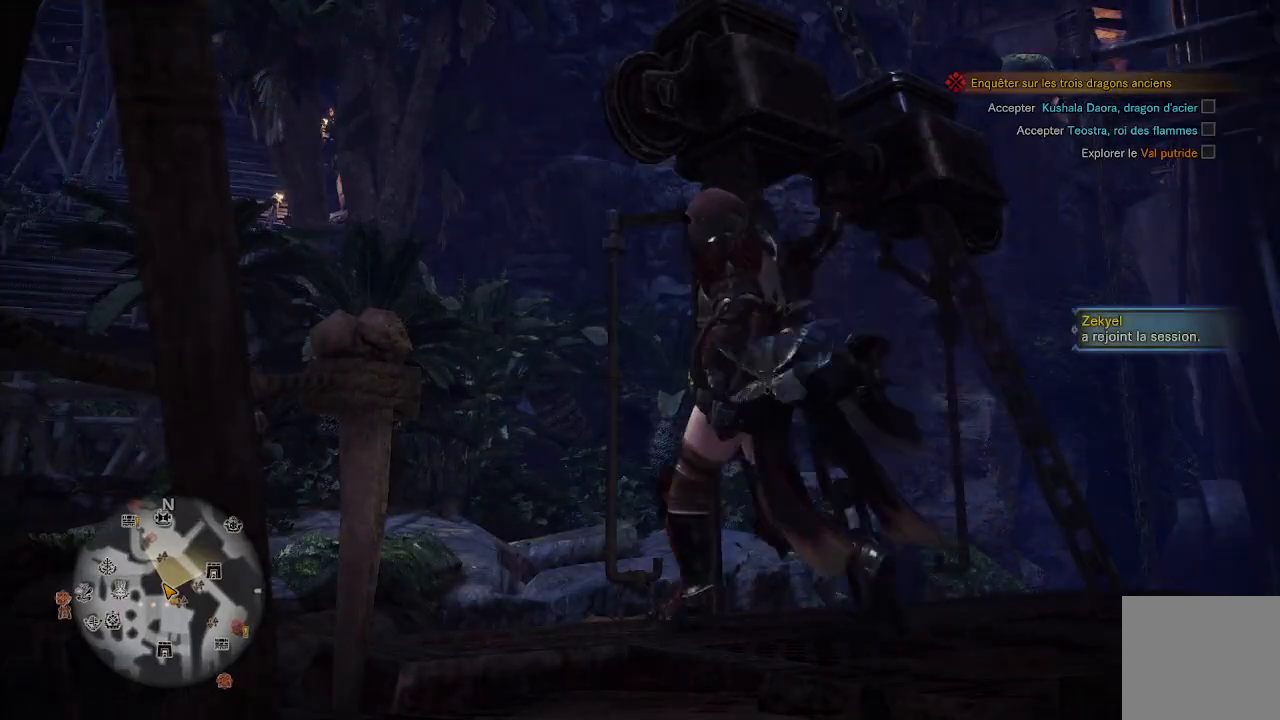
{"buttons": [], "left_stick": "up", "right_stick": "center", "events": [[67, "left_stick", "up"], [233, "left_stick", "left"], [333, "left_stick", "down"], [400, "left_stick", "right"], [500, "left_stick", "up"]]}
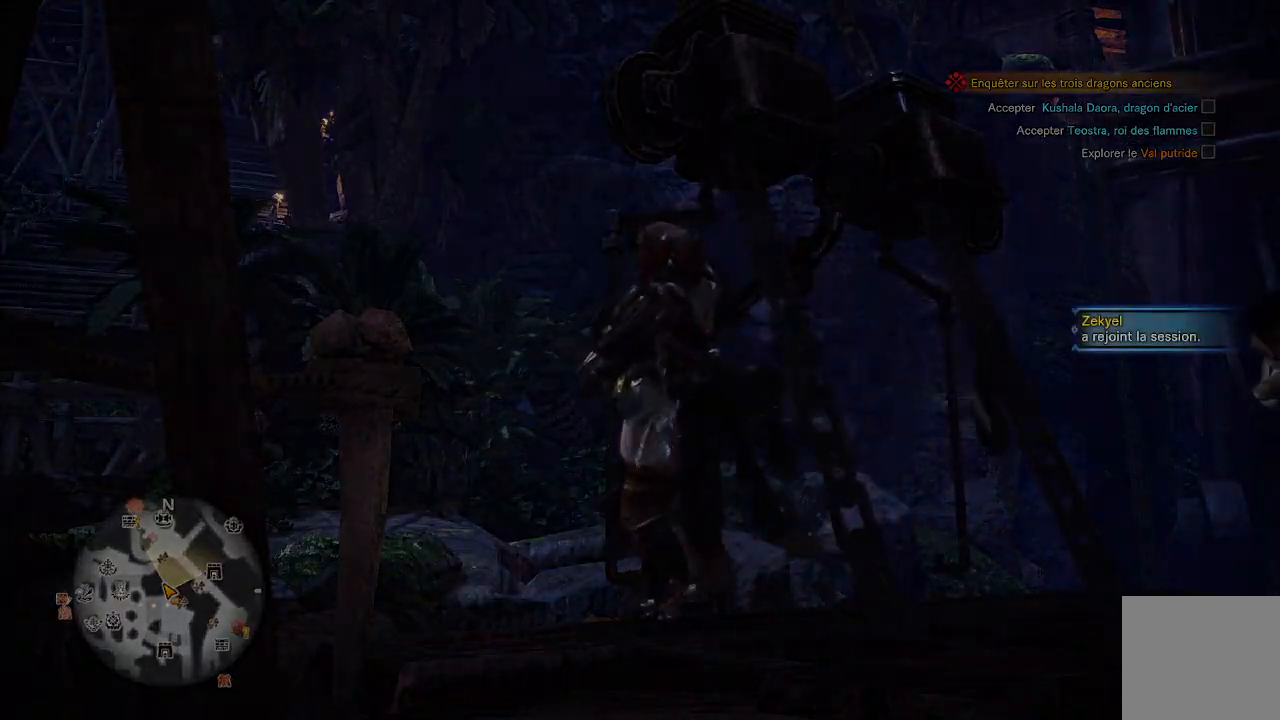
{"buttons": [], "left_stick": "left", "right_stick": "right", "events": [[83, "left_stick", "left"], [167, "left_stick", "down"], [250, "left_stick", "right"], [283, "right_stick", "left"], [400, "left_stick", "up"], [400, "right_stick", "up"], [467, "right_stick", "right"], [483, "left_stick", "left"]]}
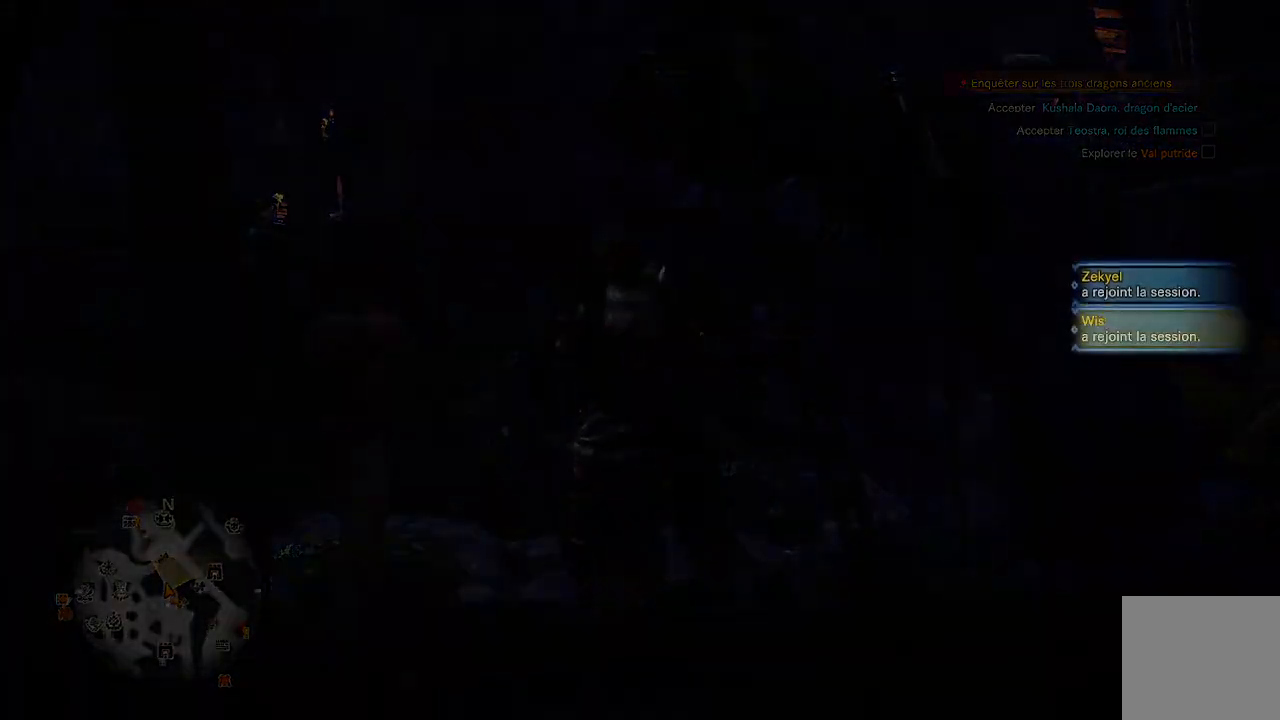
{"buttons": [], "left_stick": "center", "right_stick": "center", "events": [[100, "right_stick", "down"], [133, "left_stick", "down-right"], [183, "right_stick", "left"], [250, "left_stick", "right"], [317, "right_stick", "up"], [417, "right_stick", "center"], [500, "left_stick", "center"]]}
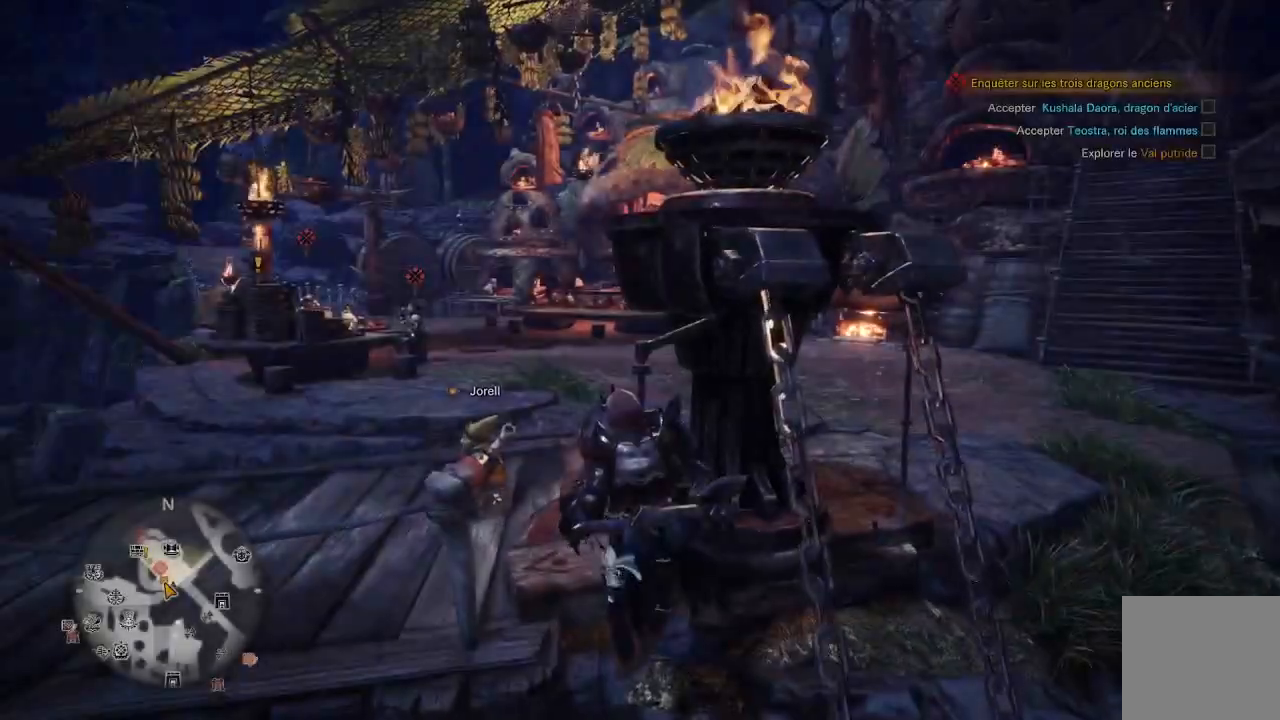
{"buttons": [], "left_stick": "up", "right_stick": "down-right", "events": [[267, "left_stick", "up"], [350, "right_stick", "down"], [450, "right_stick", "down-right"]]}
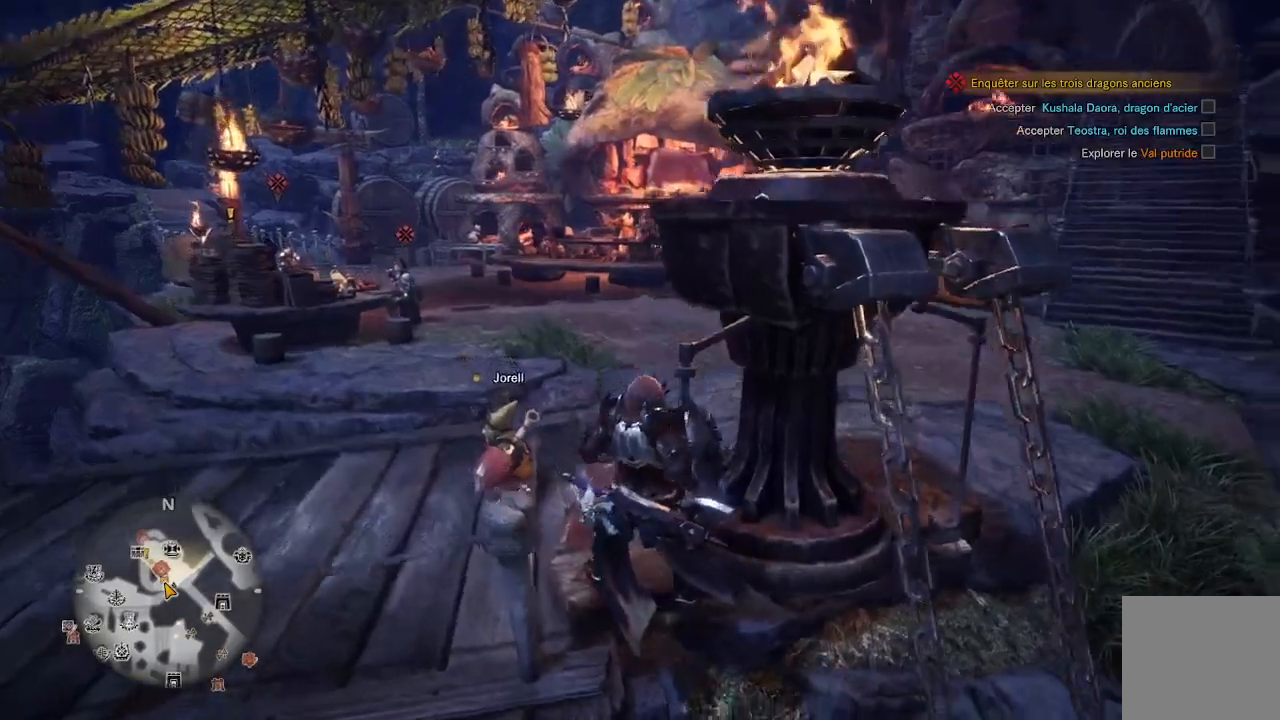
{"buttons": [], "left_stick": "up", "right_stick": "center", "events": [[100, "right_stick", "center"], [183, "L3", "down"], [300, "L3", "up"]]}
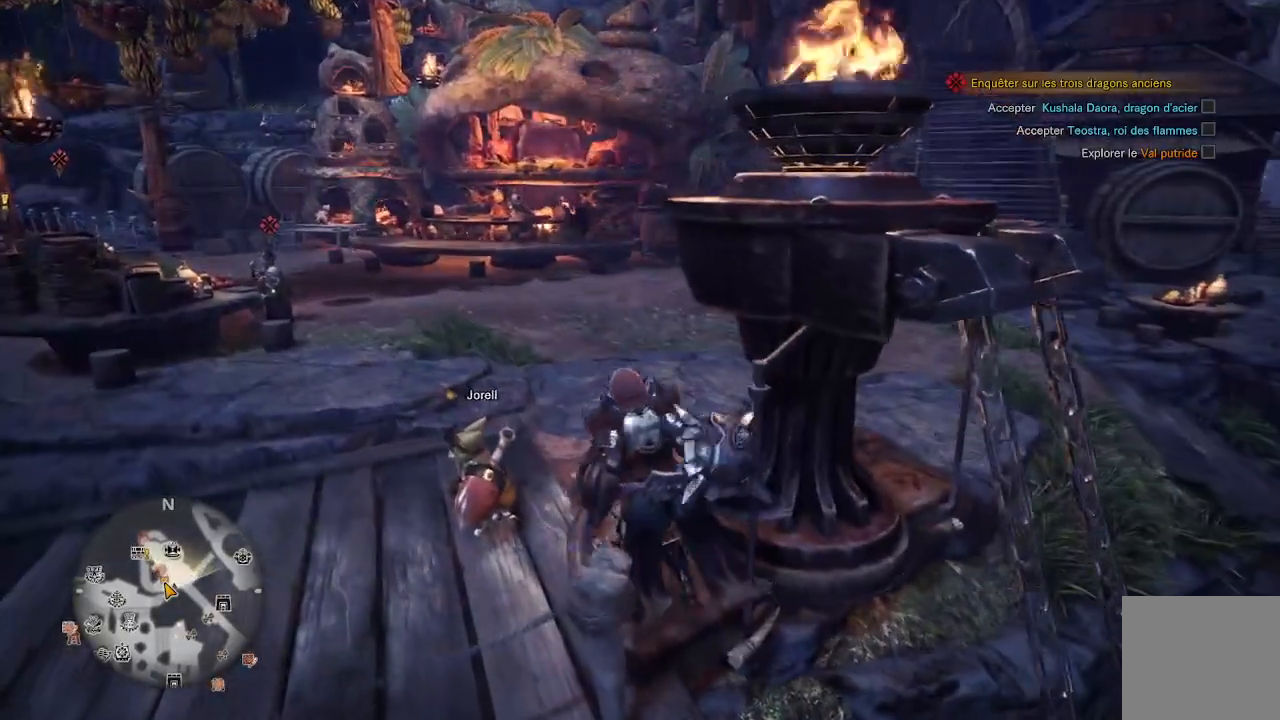
{"buttons": [], "left_stick": "up", "right_stick": "center", "events": []}
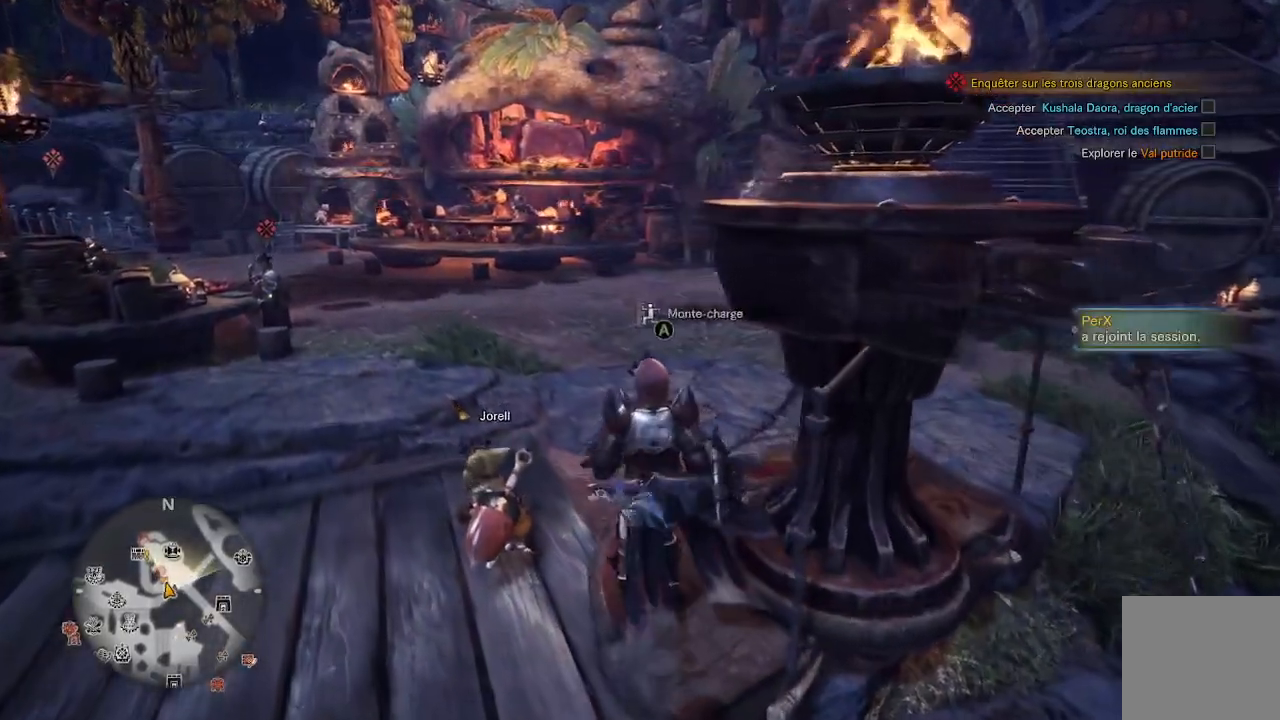
{"buttons": [], "left_stick": "up", "right_stick": "center", "events": [[217, "right_stick", "left"], [433, "right_stick", "center"]]}
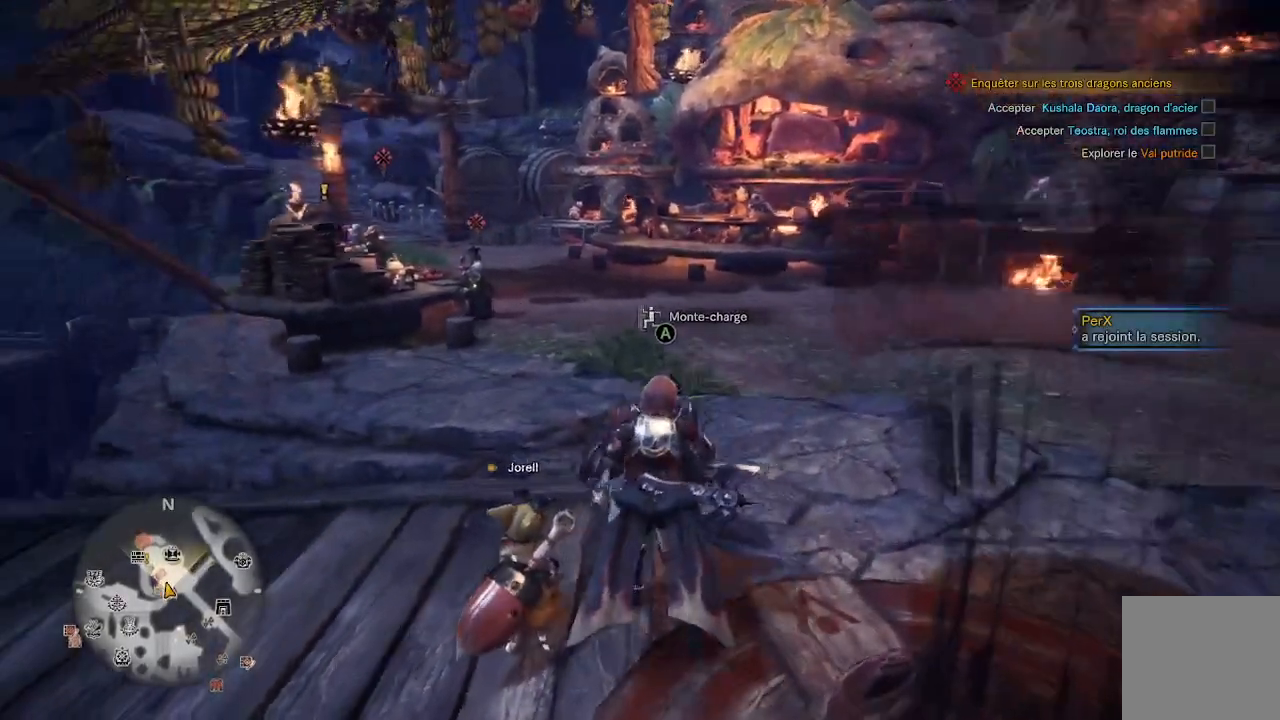
{"buttons": [], "left_stick": "up", "right_stick": "center", "events": [[33, "L3", "down"], [117, "L3", "up"]]}
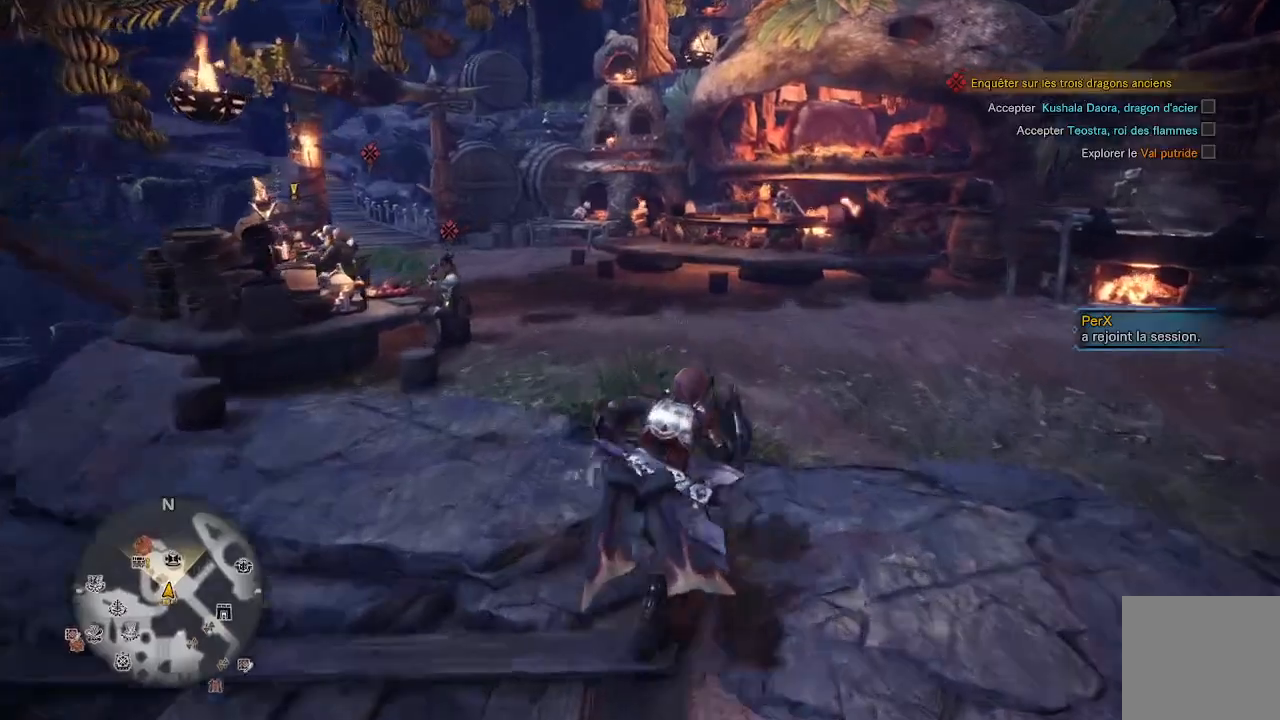
{"buttons": [], "left_stick": "up", "right_stick": "center", "events": [[233, "right_stick", "down-left"], [450, "right_stick", "center"]]}
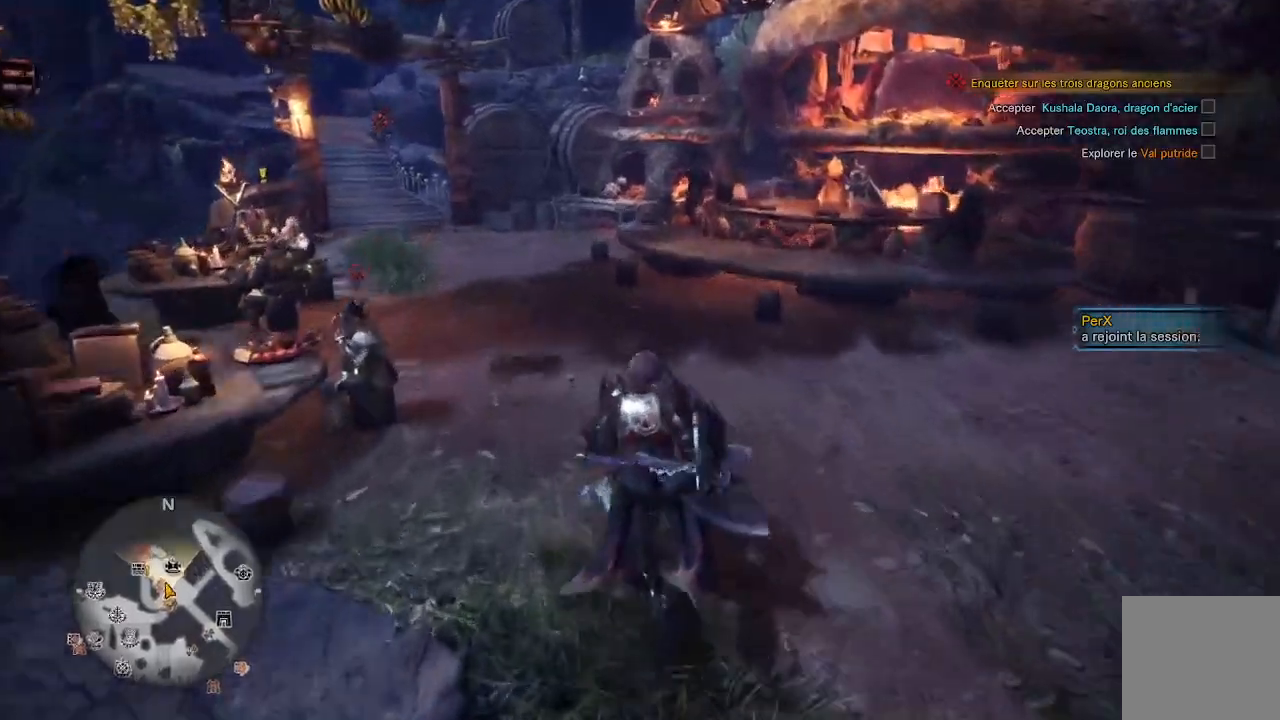
{"buttons": [], "left_stick": "up", "right_stick": "center", "events": [[117, "left_stick", "up-left"], [133, "right_stick", "down-left"], [333, "right_stick", "center"], [433, "left_stick", "up"]]}
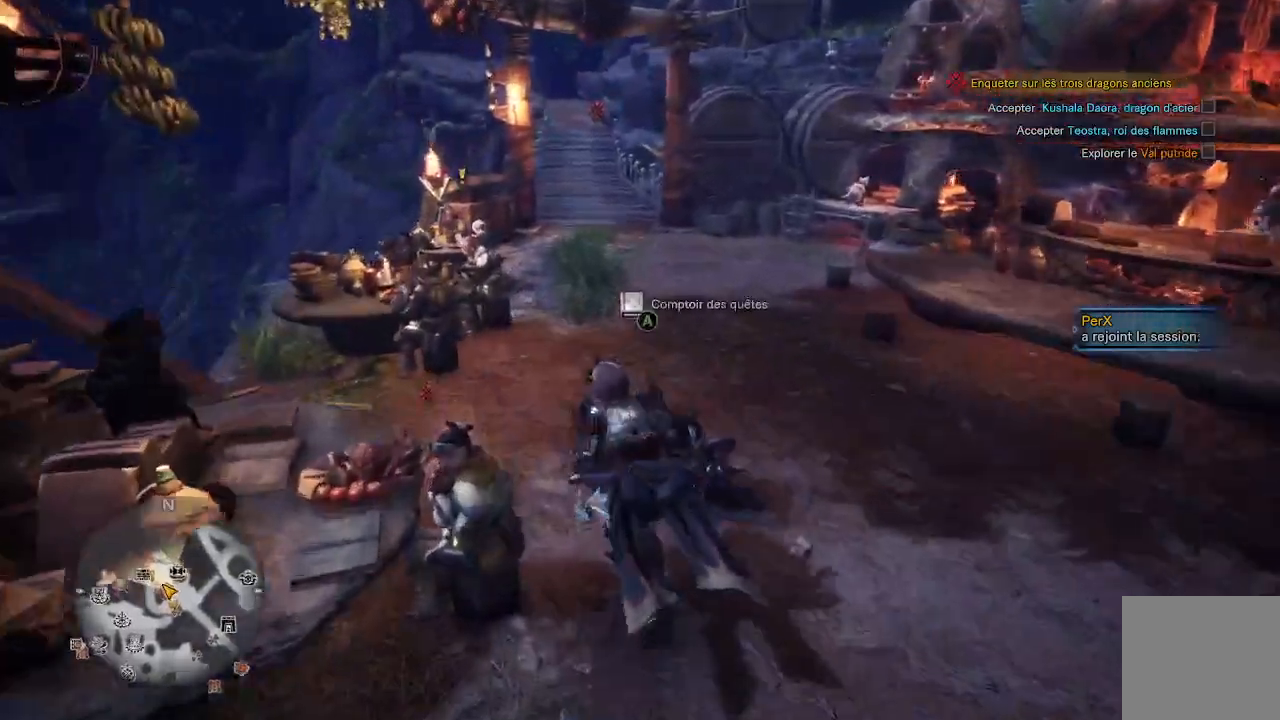
{"buttons": [], "left_stick": "up", "right_stick": "center", "events": []}
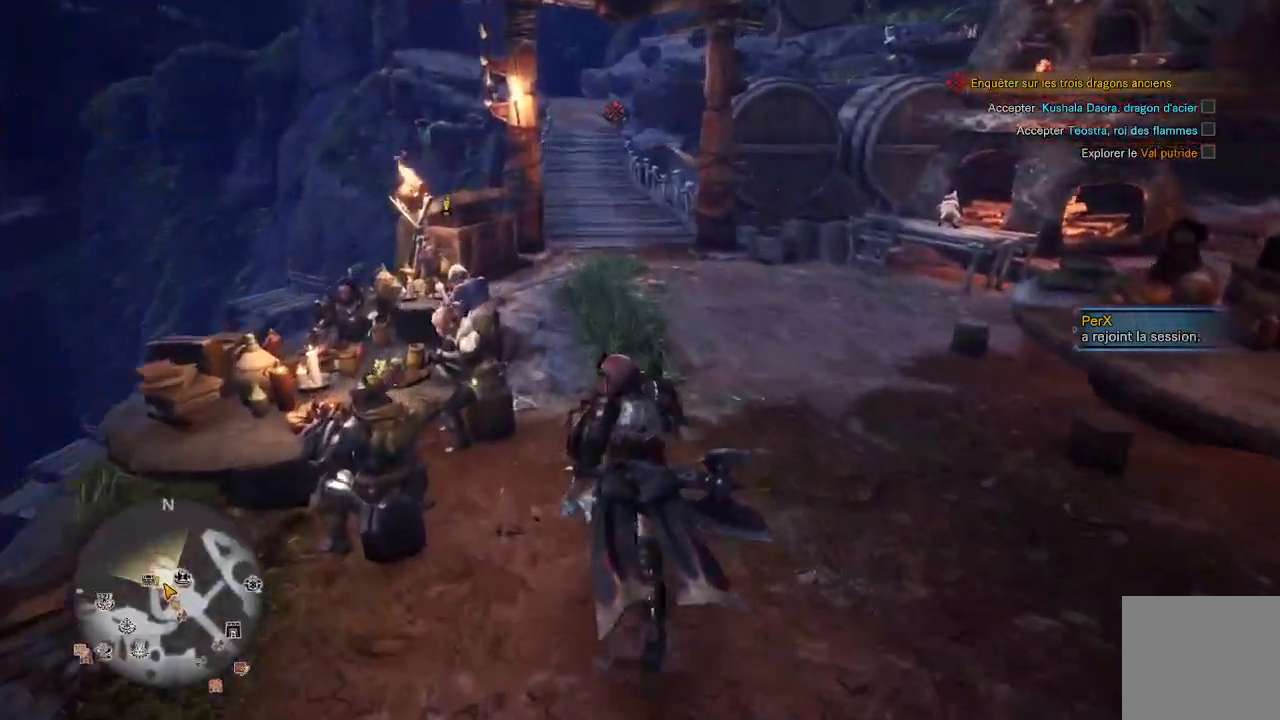
{"buttons": [], "left_stick": "up", "right_stick": "center", "events": [[267, "right_stick", "left"], [450, "right_stick", "center"]]}
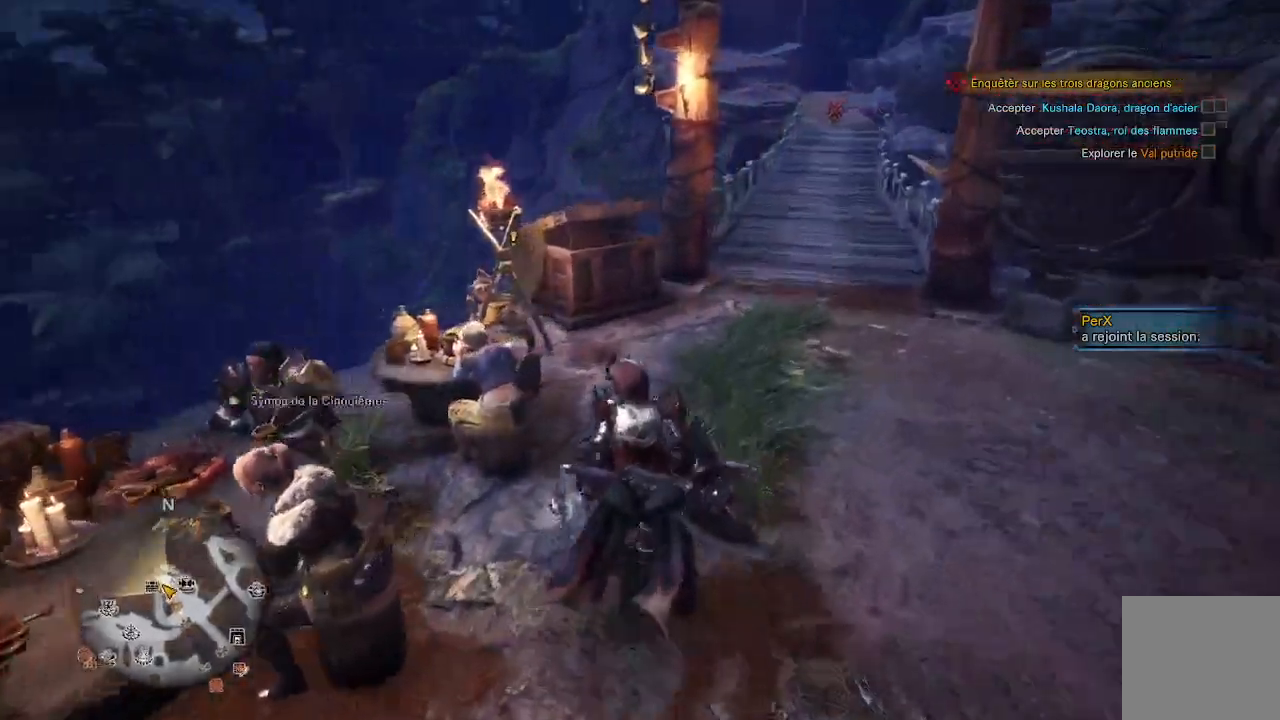
{"buttons": ["A"], "left_stick": "center", "right_stick": "center", "events": [[83, "right_stick", "left"], [300, "right_stick", "center"], [433, "A", "down"], [450, "left_stick", "center"]]}
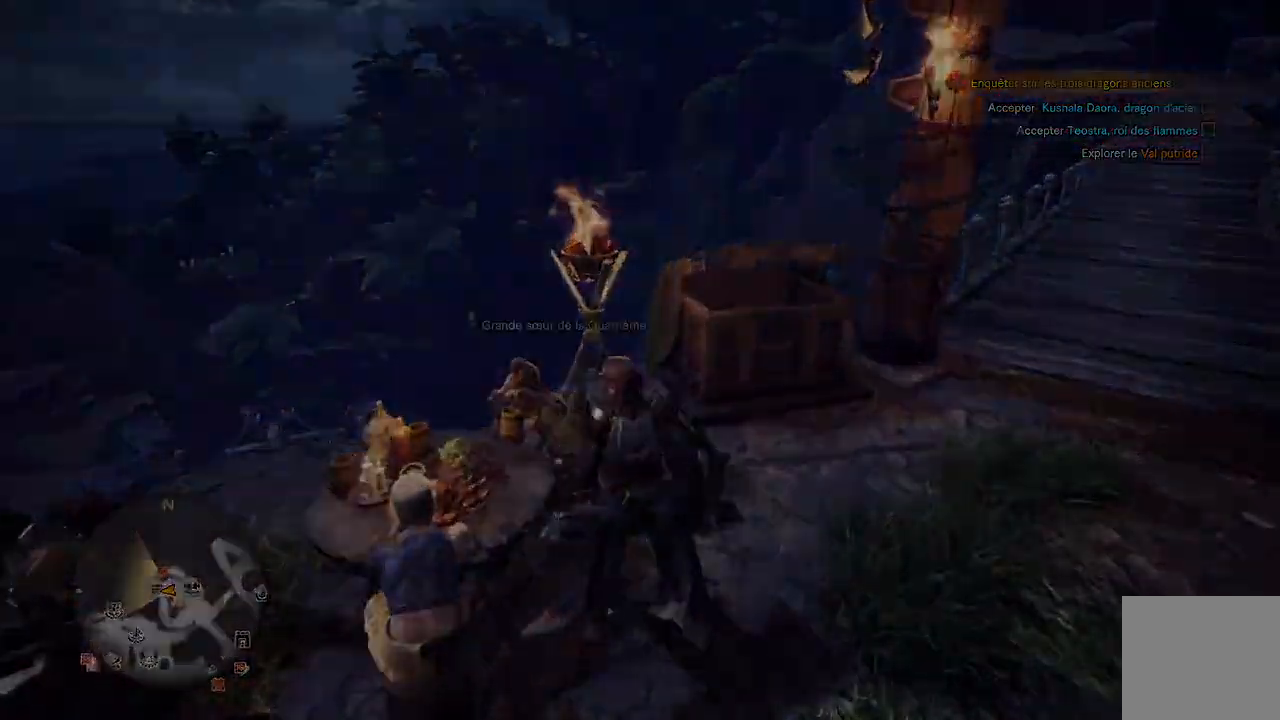
{"buttons": [], "left_stick": "center", "right_stick": "center", "events": [[17, "A", "up"]]}
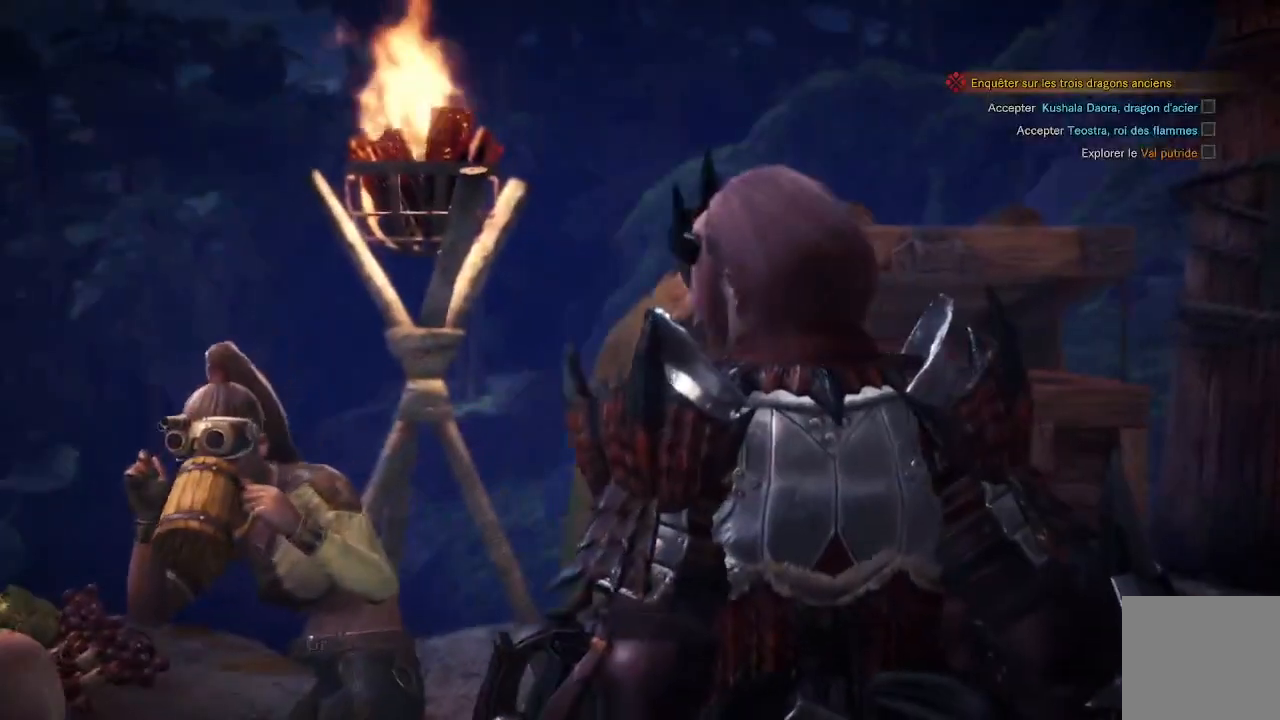
{"buttons": ["A"], "left_stick": "center", "right_stick": "center", "events": [[200, "A", "down"], [317, "A", "up"], [433, "A", "down"]]}
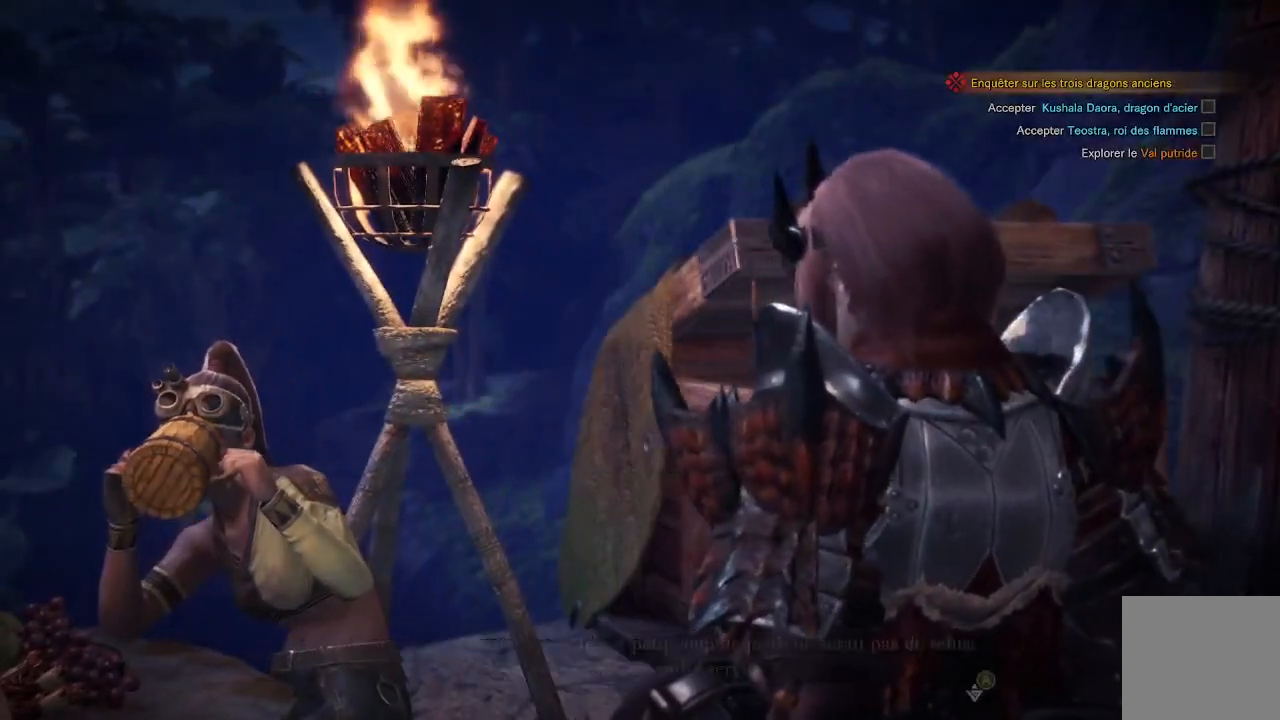
{"buttons": [], "left_stick": "center", "right_stick": "center", "events": [[33, "A", "up"], [183, "A", "down"], [283, "A", "up"], [400, "A", "down"], [483, "A", "up"]]}